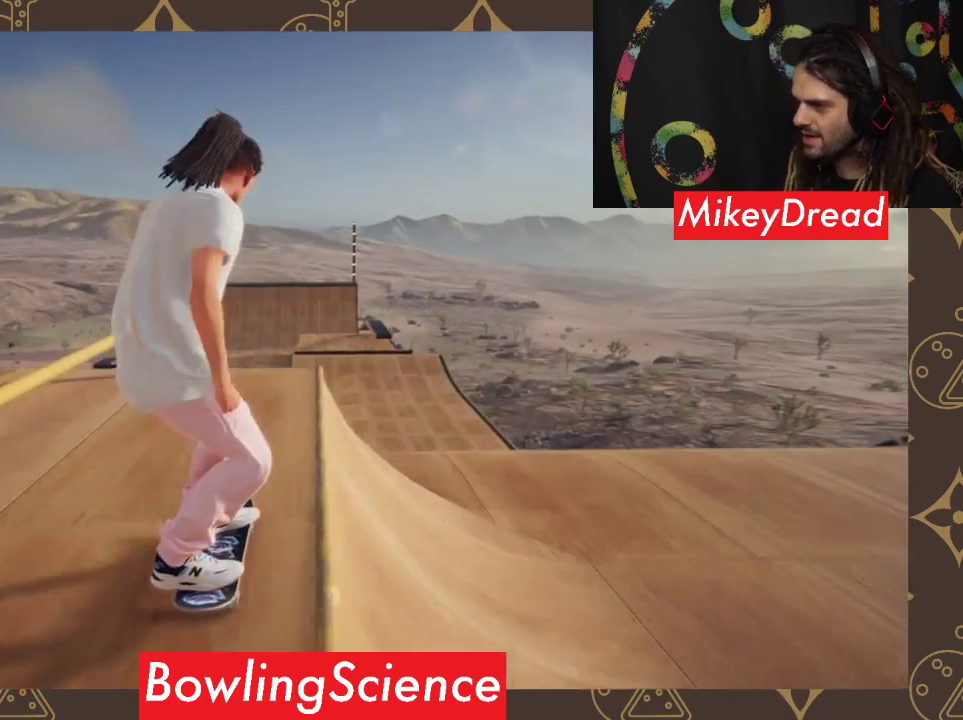
Gameplay with a controller (Xbox layout); each line is a JSON object with the inputs held at the frame after it. "events" lists button and stick changes between this image and that frame as [ms after this image, input, new state], when the widget could be followed in between.
{"buttons": [], "left_stick": "left", "right_stick": "up-right", "events": [[133, "right_stick", "down"], [400, "left_stick", "left"], [400, "right_stick", "up-right"]]}
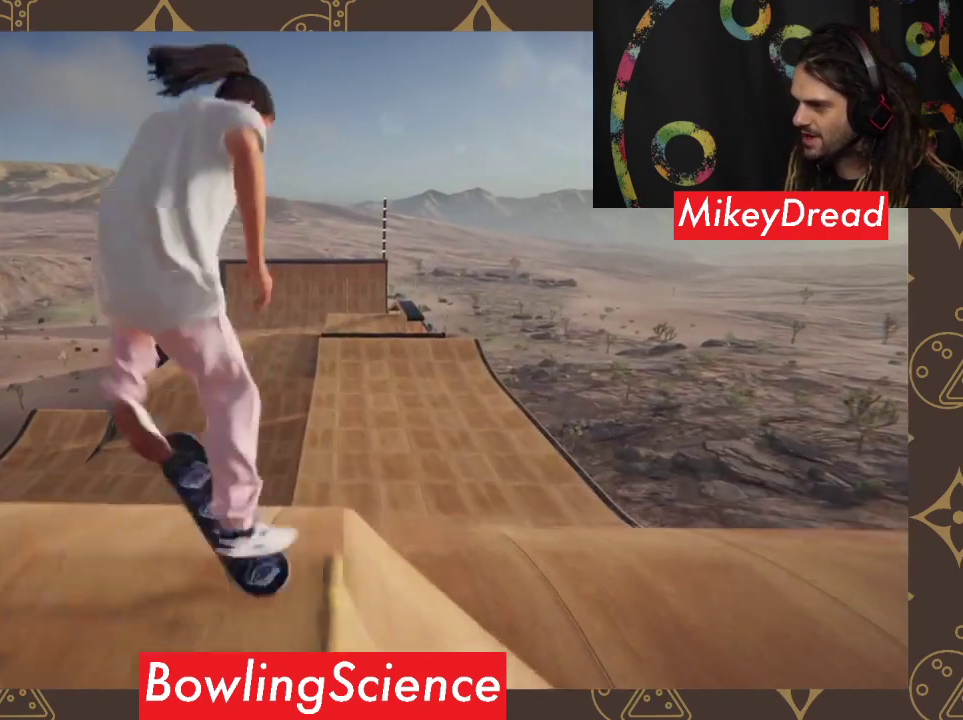
{"buttons": [], "left_stick": "center", "right_stick": "center", "events": [[33, "left_stick", "center"], [33, "right_stick", "center"]]}
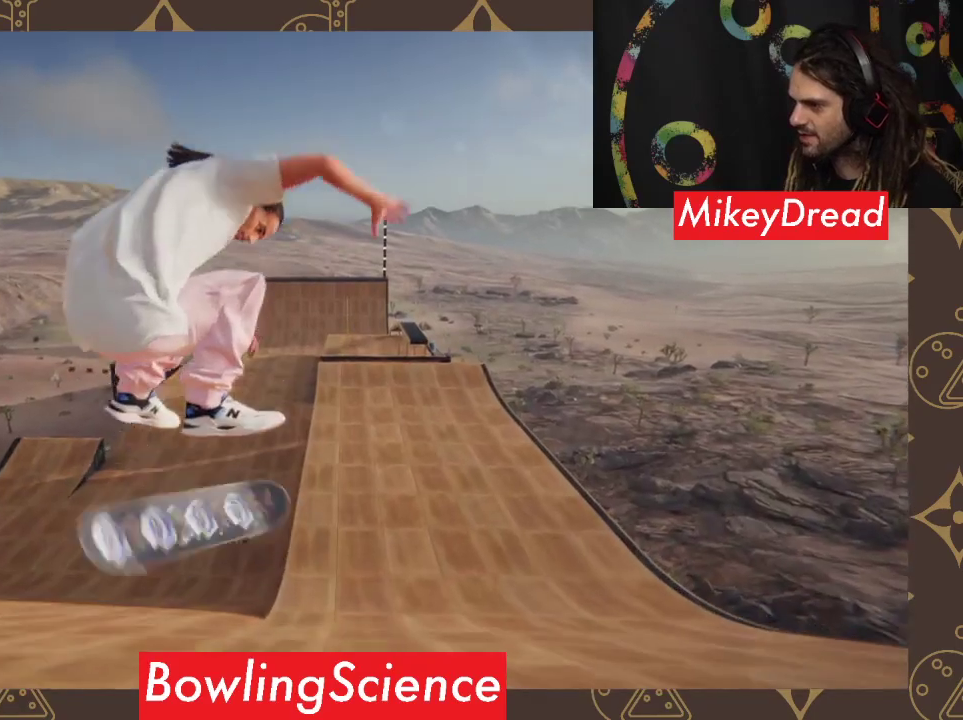
{"buttons": [], "left_stick": "center", "right_stick": "center", "events": []}
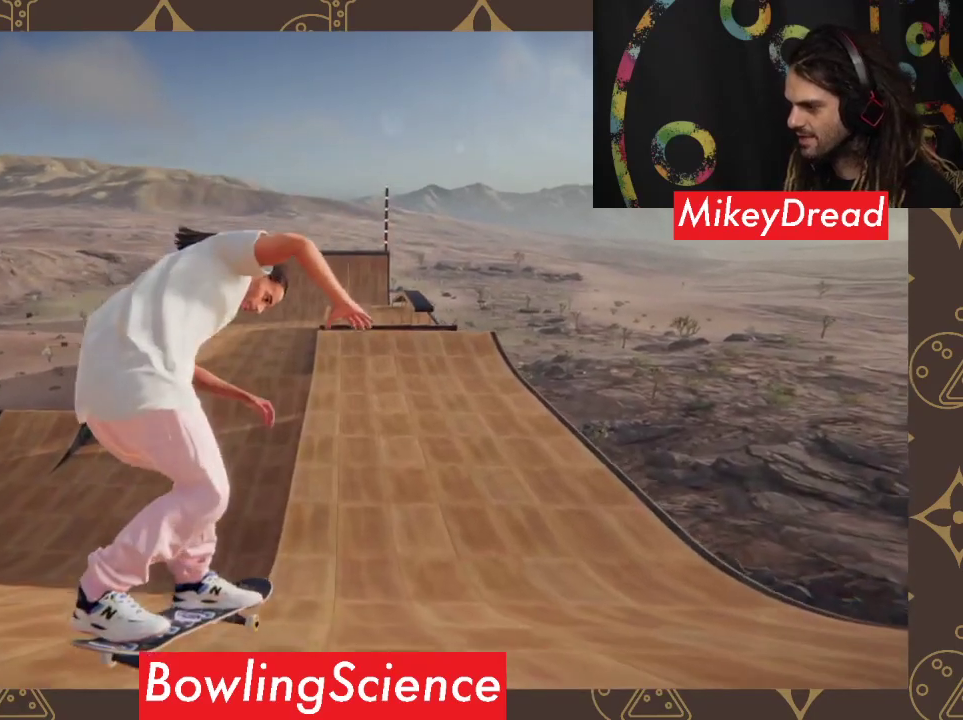
{"buttons": [], "left_stick": "center", "right_stick": "center", "events": []}
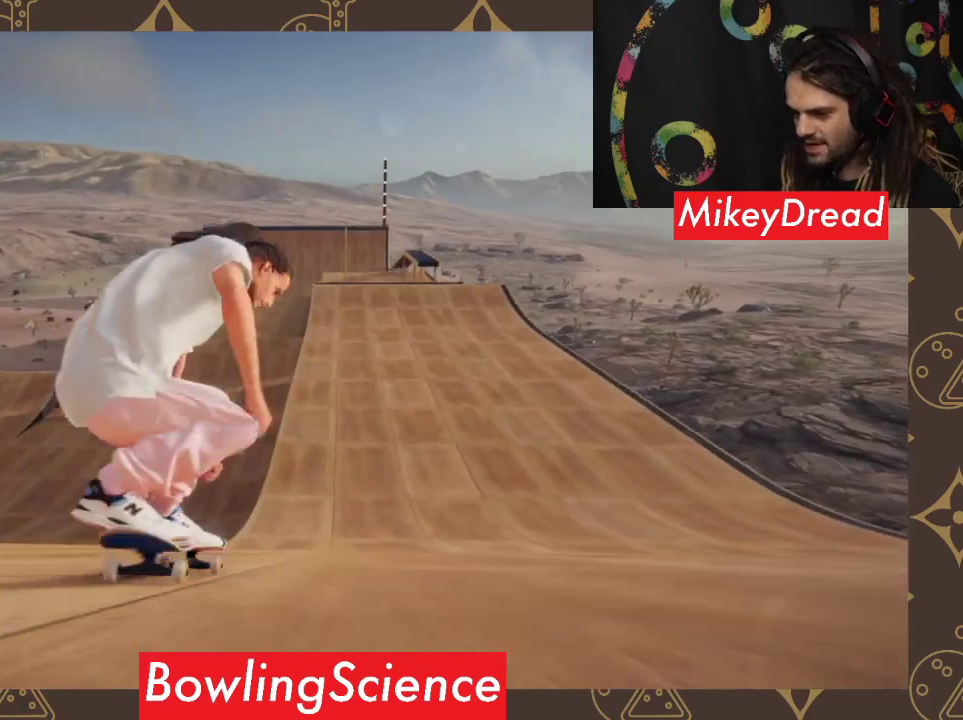
{"buttons": [], "left_stick": "center", "right_stick": "center", "events": []}
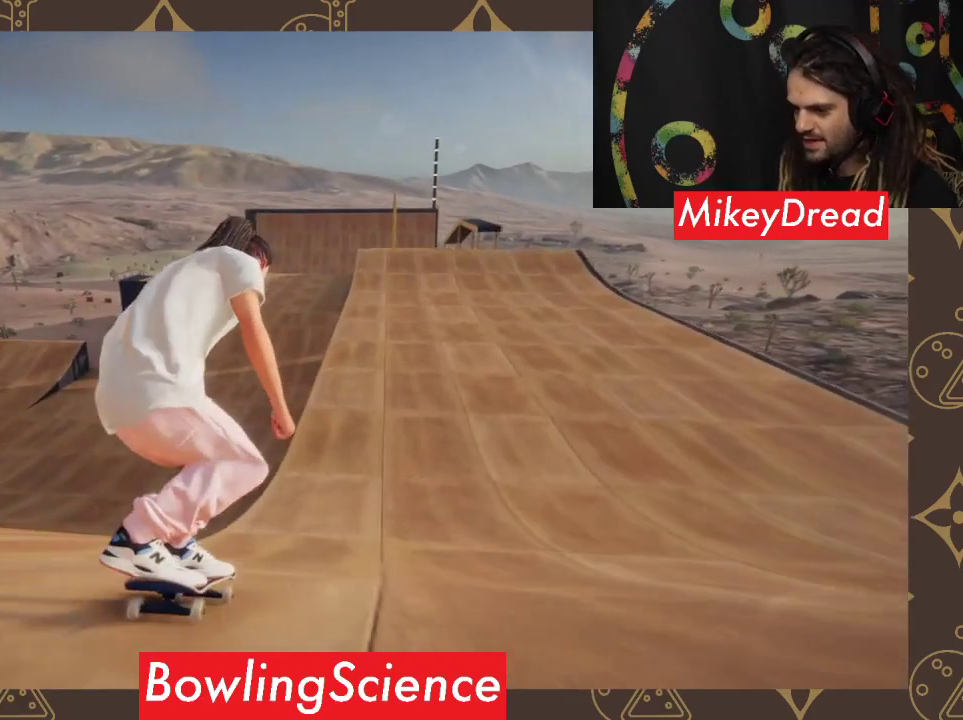
{"buttons": [], "left_stick": "center", "right_stick": "center", "events": [[67, "left_stick", "right"], [333, "left_stick", "center"]]}
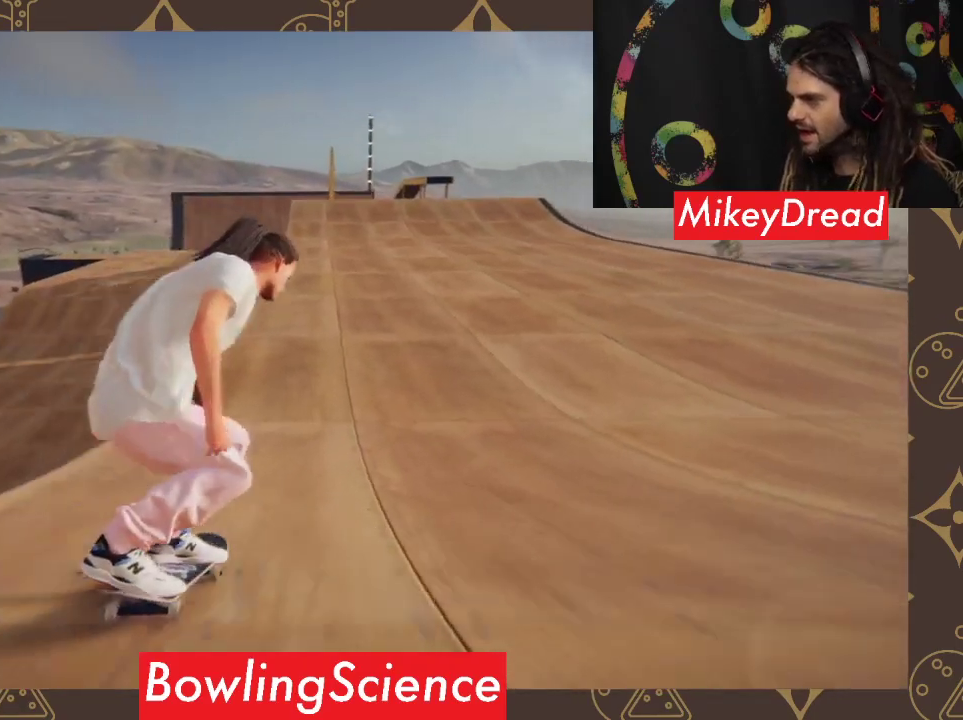
{"buttons": [], "left_stick": "center", "right_stick": "center", "events": [[67, "left_stick", "left"], [200, "left_stick", "center"]]}
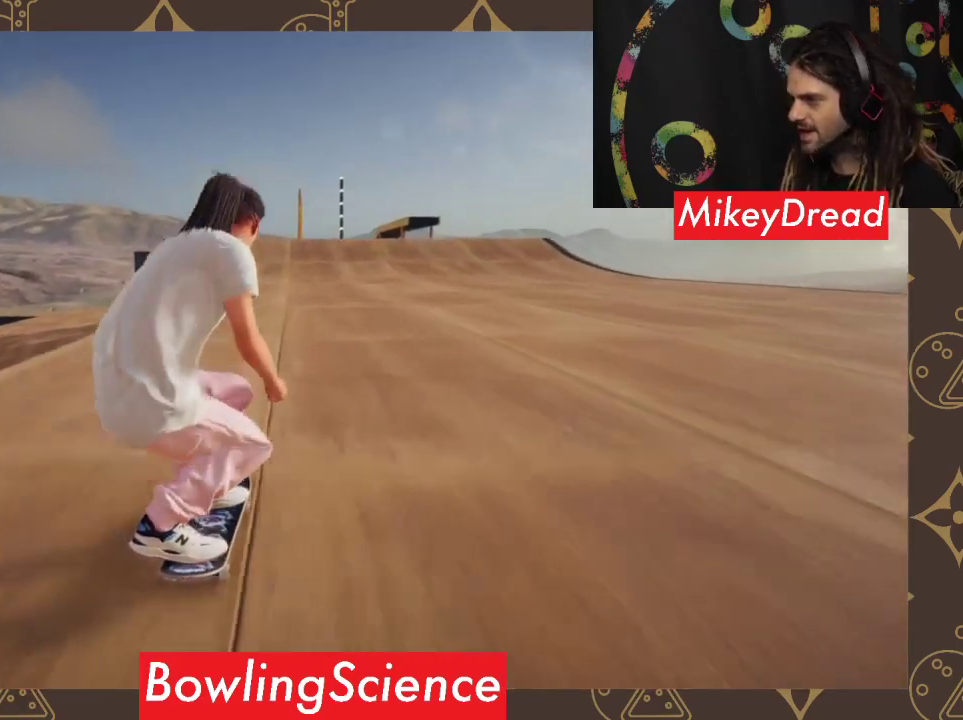
{"buttons": [], "left_stick": "center", "right_stick": "center", "events": [[233, "left_stick", "left"], [333, "left_stick", "center"]]}
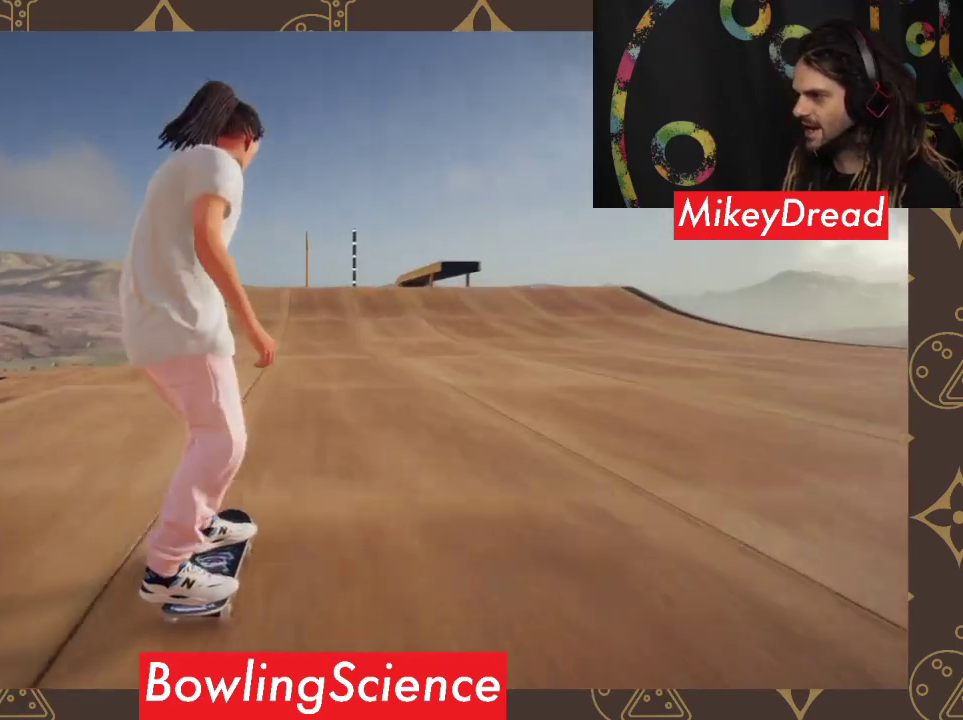
{"buttons": [], "left_stick": "center", "right_stick": "center", "events": [[433, "left_stick", "left"], [500, "left_stick", "center"]]}
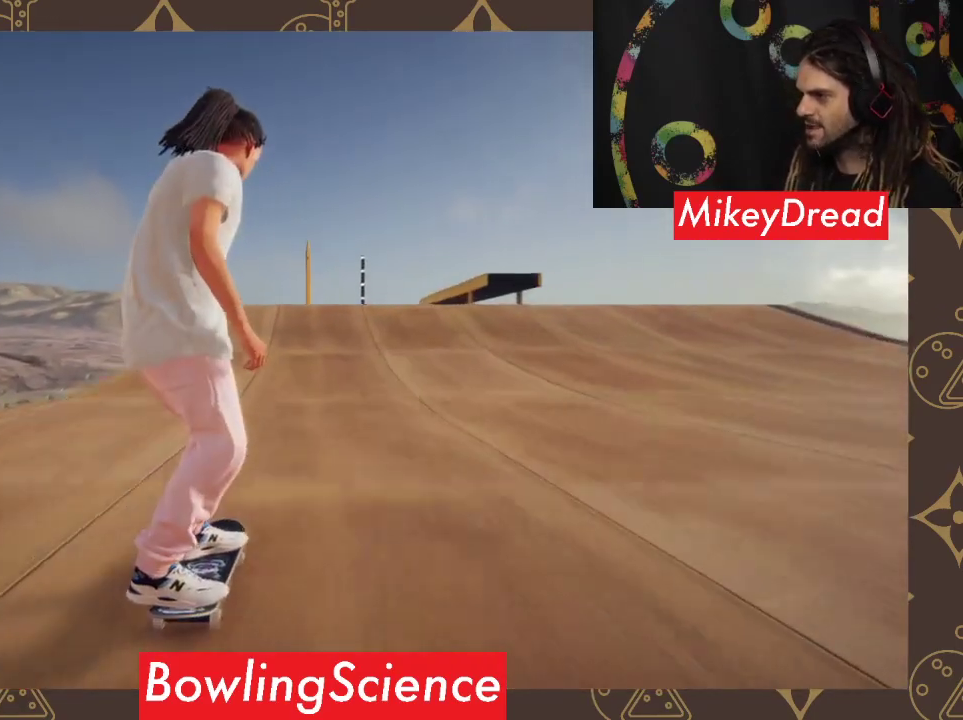
{"buttons": [], "left_stick": "center", "right_stick": "center", "events": []}
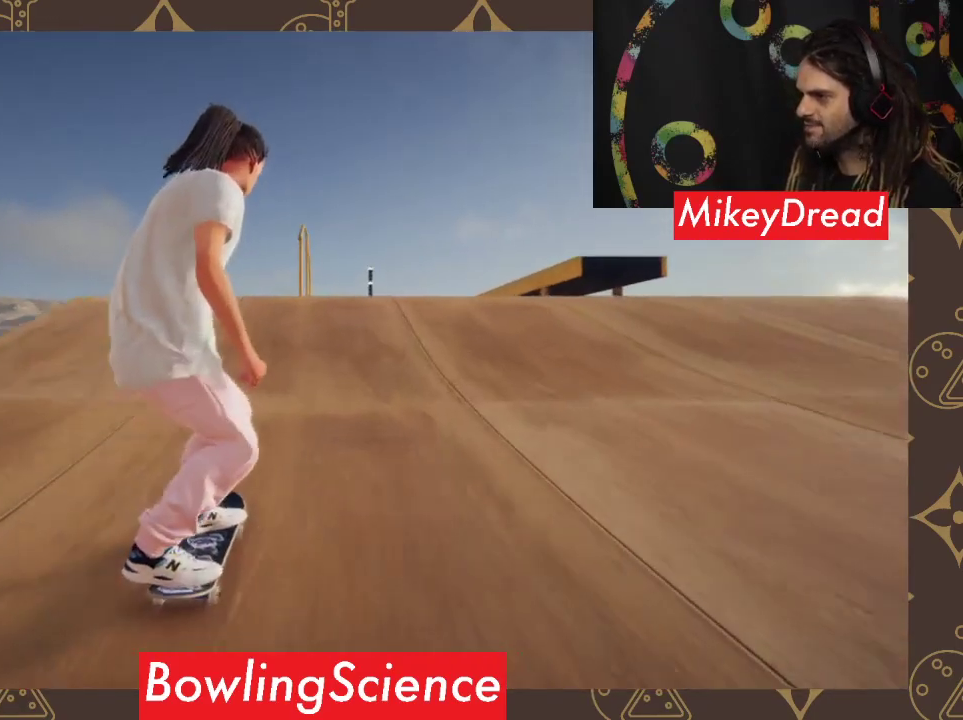
{"buttons": [], "left_stick": "left", "right_stick": "center", "events": [[267, "left_stick", "down"], [267, "right_stick", "down"], [500, "left_stick", "left"], [500, "right_stick", "center"]]}
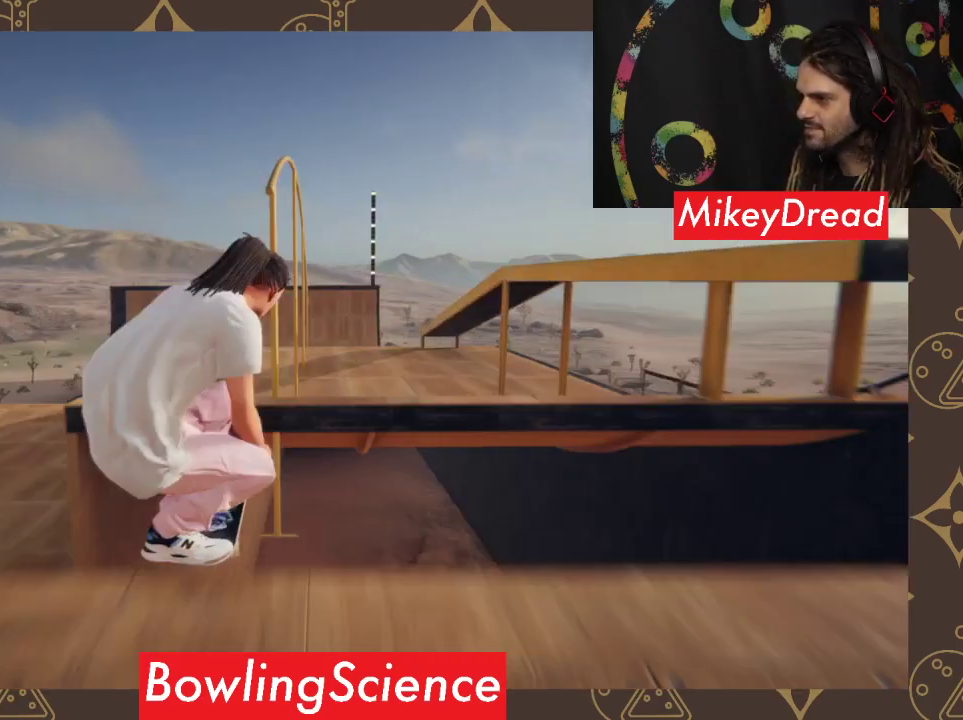
{"buttons": [], "left_stick": "center", "right_stick": "center", "events": [[100, "left_stick", "center"]]}
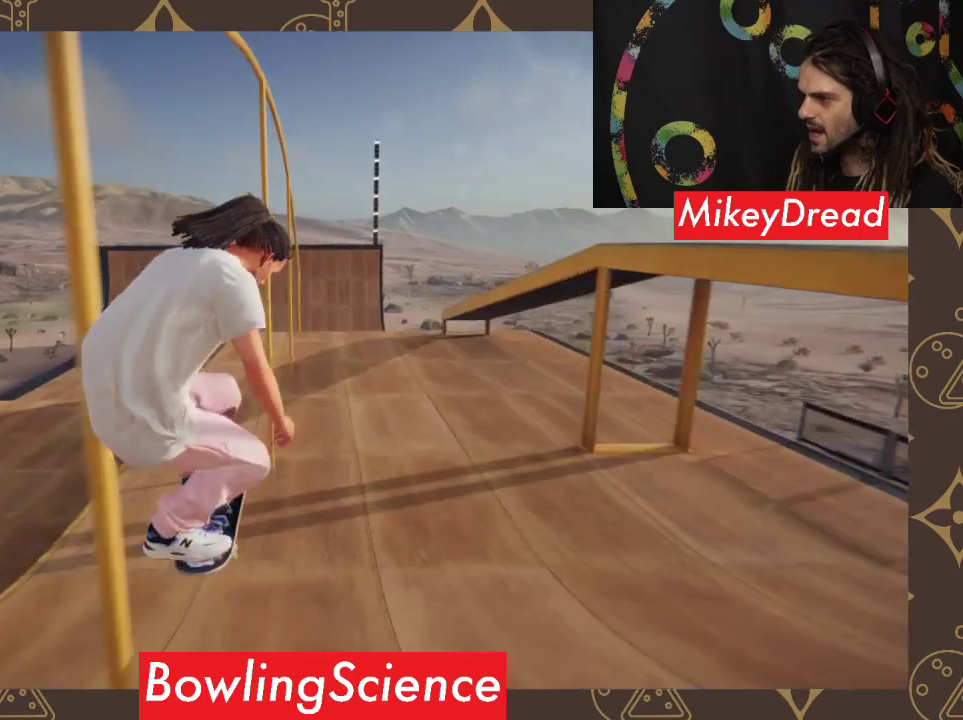
{"buttons": [], "left_stick": "center", "right_stick": "center", "events": []}
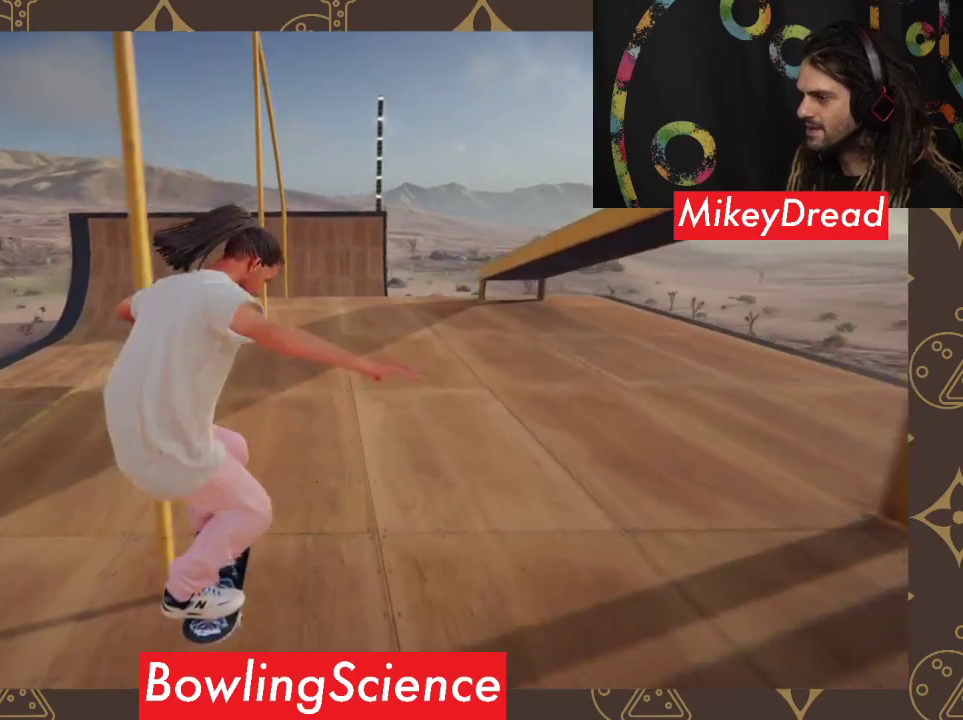
{"buttons": [], "left_stick": "center", "right_stick": "center", "events": []}
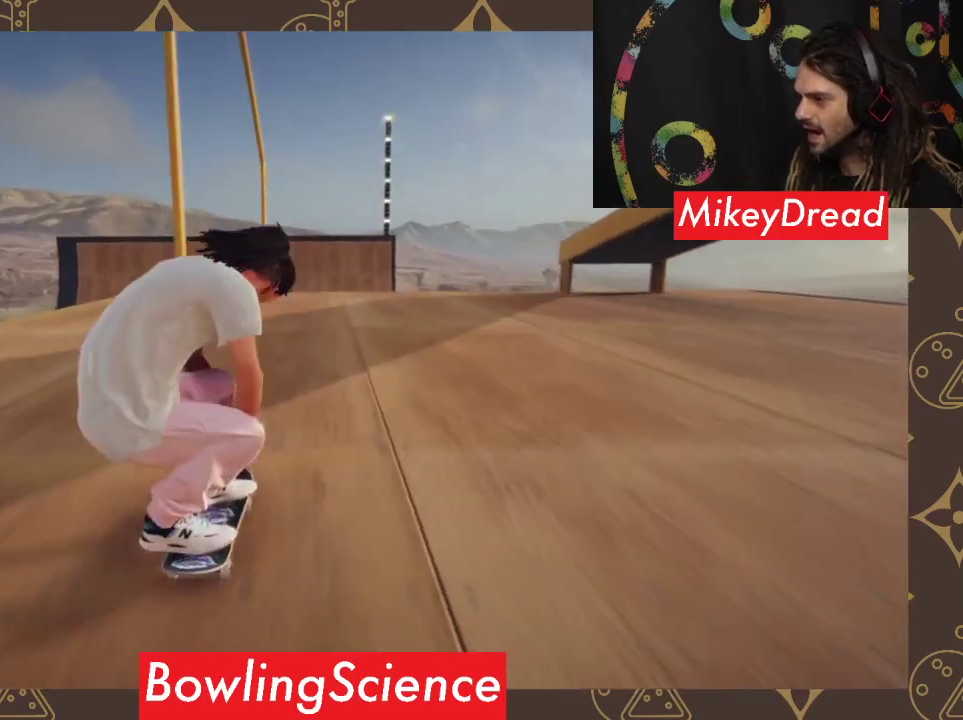
{"buttons": [], "left_stick": "center", "right_stick": "down", "events": [[133, "left_stick", "right"], [267, "left_stick", "center"], [433, "right_stick", "down"]]}
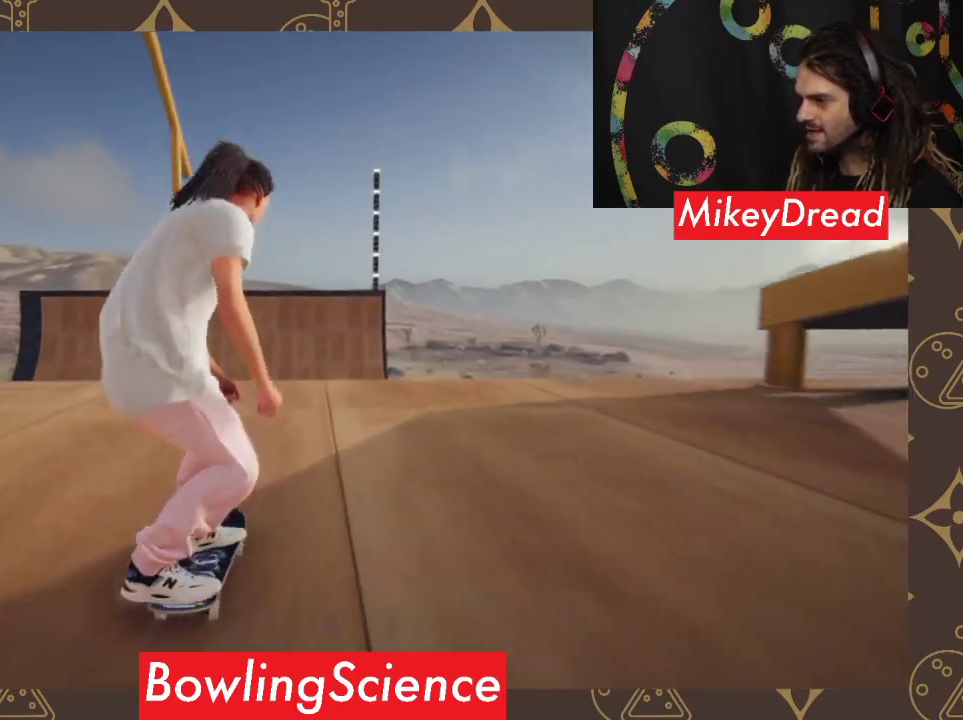
{"buttons": [], "left_stick": "down-left", "right_stick": "center", "events": [[133, "left_stick", "left"], [200, "right_stick", "up-right"], [333, "right_stick", "center"], [467, "left_stick", "down-left"]]}
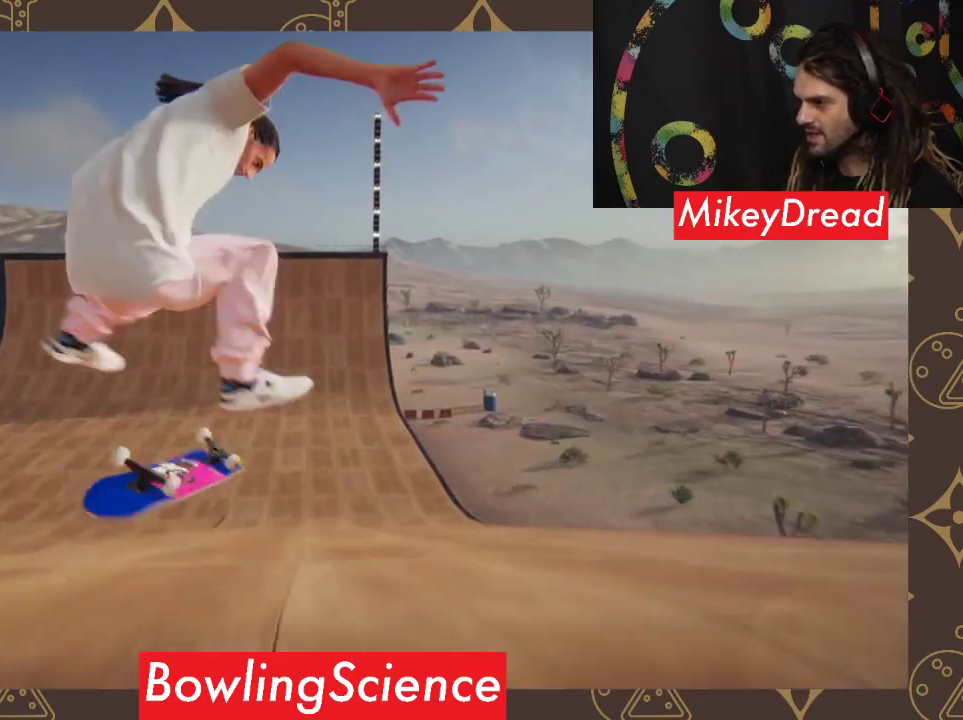
{"buttons": [], "left_stick": "center", "right_stick": "center", "events": [[100, "left_stick", "center"]]}
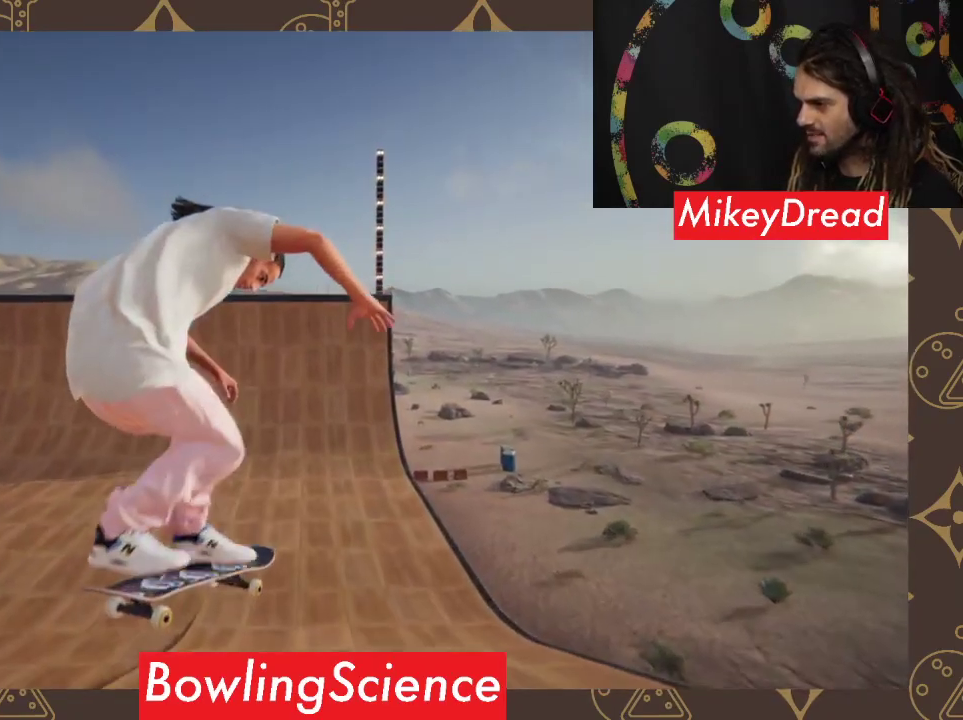
{"buttons": [], "left_stick": "center", "right_stick": "center", "events": [[333, "left_stick", "left"], [467, "left_stick", "center"]]}
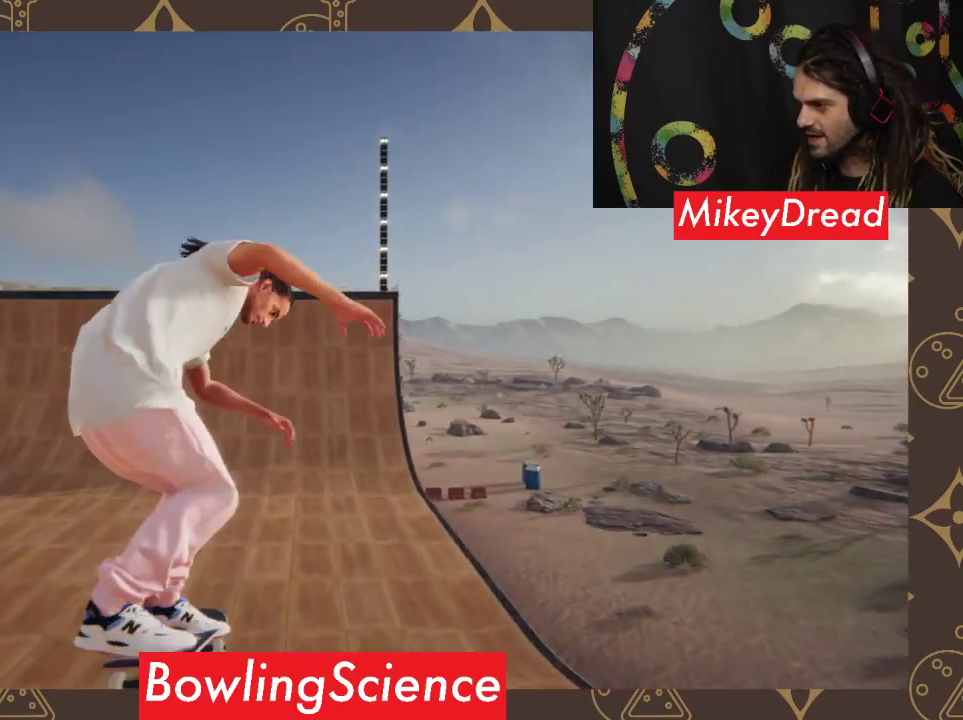
{"buttons": [], "left_stick": "left", "right_stick": "center", "events": [[433, "left_stick", "left"]]}
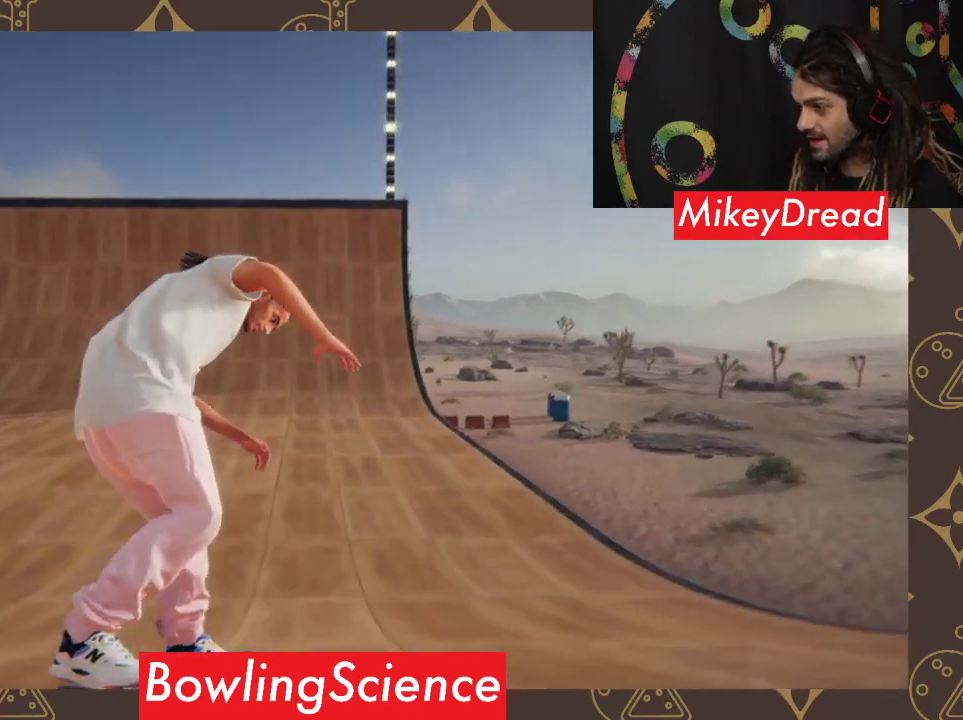
{"buttons": [], "left_stick": "center", "right_stick": "center", "events": [[100, "left_stick", "center"]]}
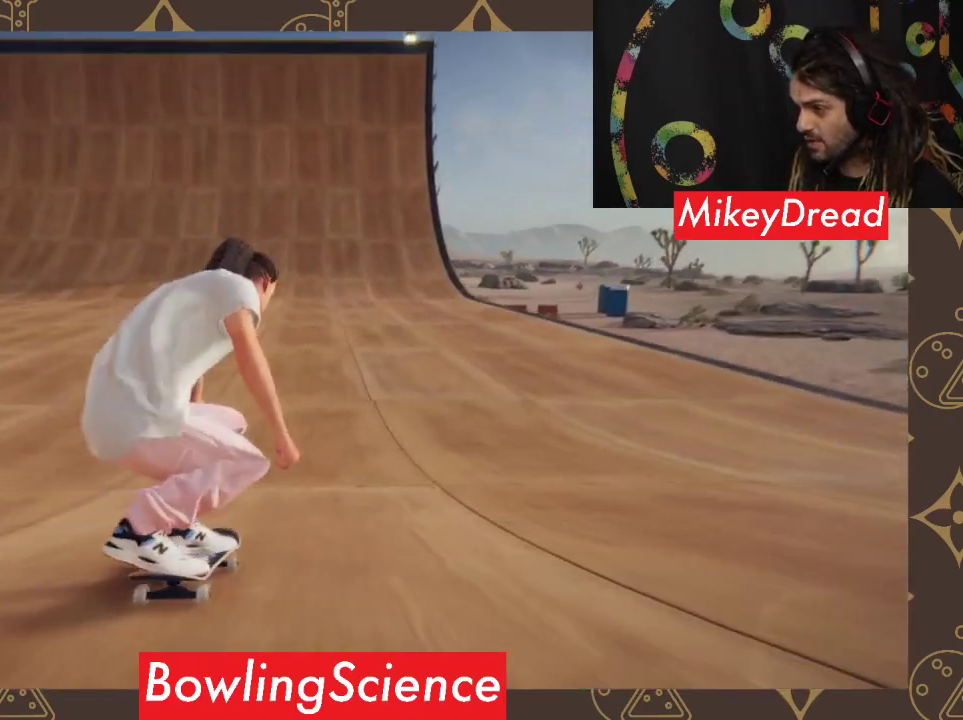
{"buttons": [], "left_stick": "center", "right_stick": "center", "events": [[100, "left_stick", "left"], [267, "left_stick", "center"]]}
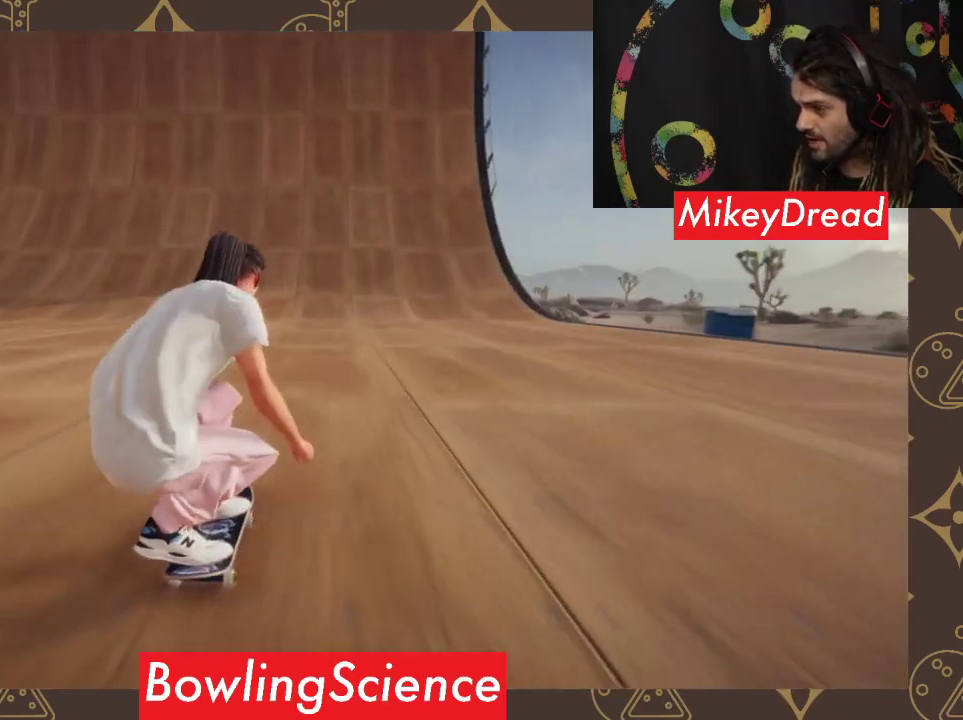
{"buttons": [], "left_stick": "center", "right_stick": "center", "events": [[200, "left_stick", "left"], [333, "left_stick", "center"]]}
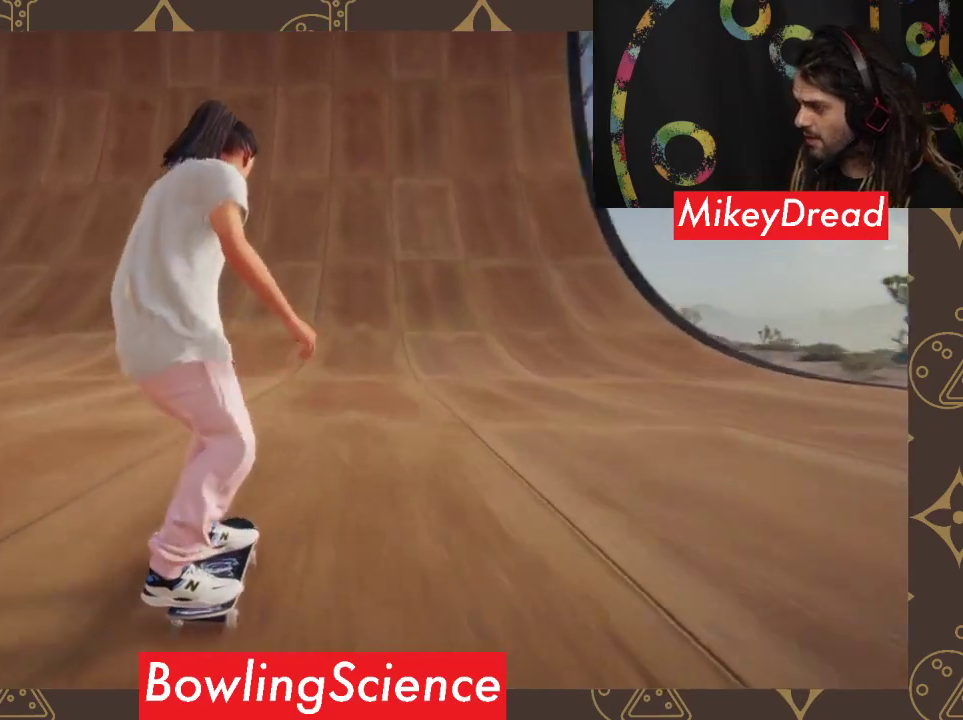
{"buttons": [], "left_stick": "center", "right_stick": "center", "events": [[167, "left_stick", "right"], [233, "left_stick", "center"]]}
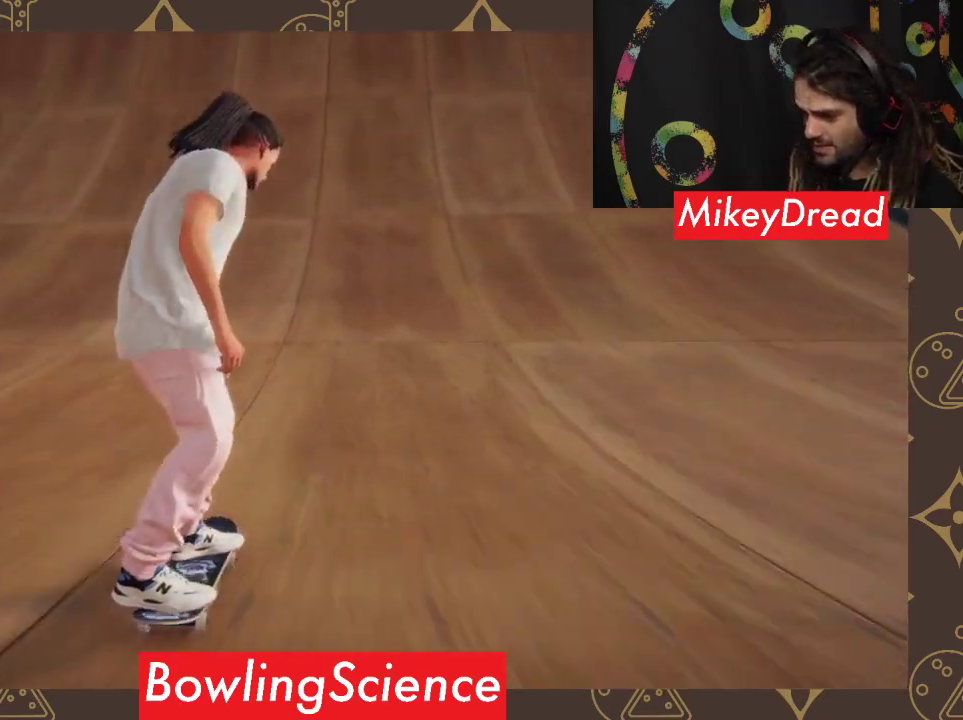
{"buttons": [], "left_stick": "center", "right_stick": "center", "events": []}
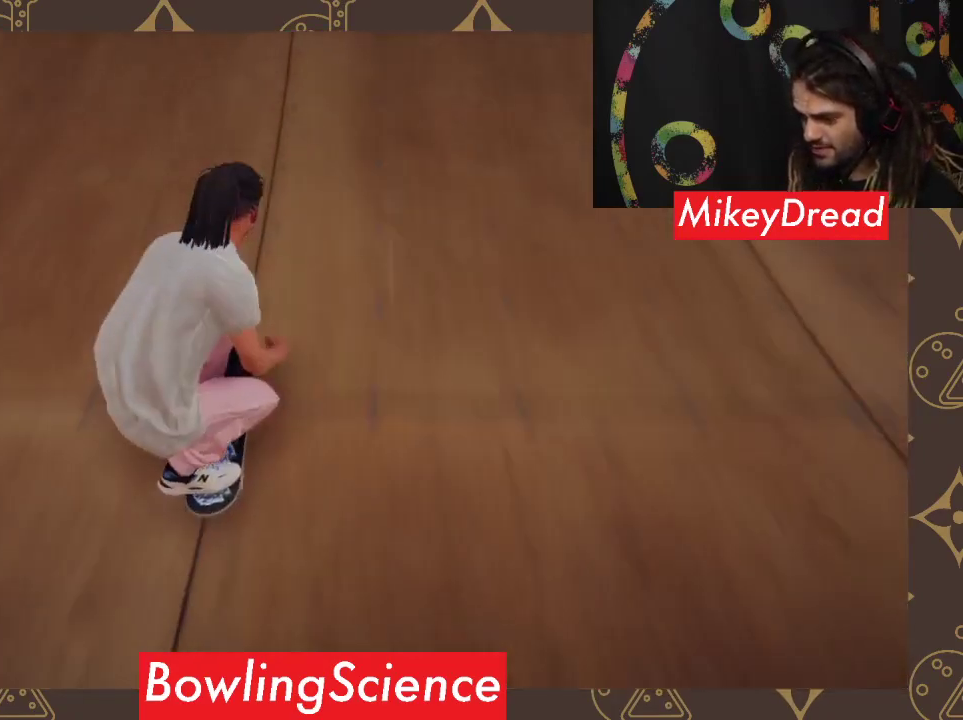
{"buttons": [], "left_stick": "down", "right_stick": "down", "events": [[100, "left_stick", "down"], [100, "right_stick", "down"]]}
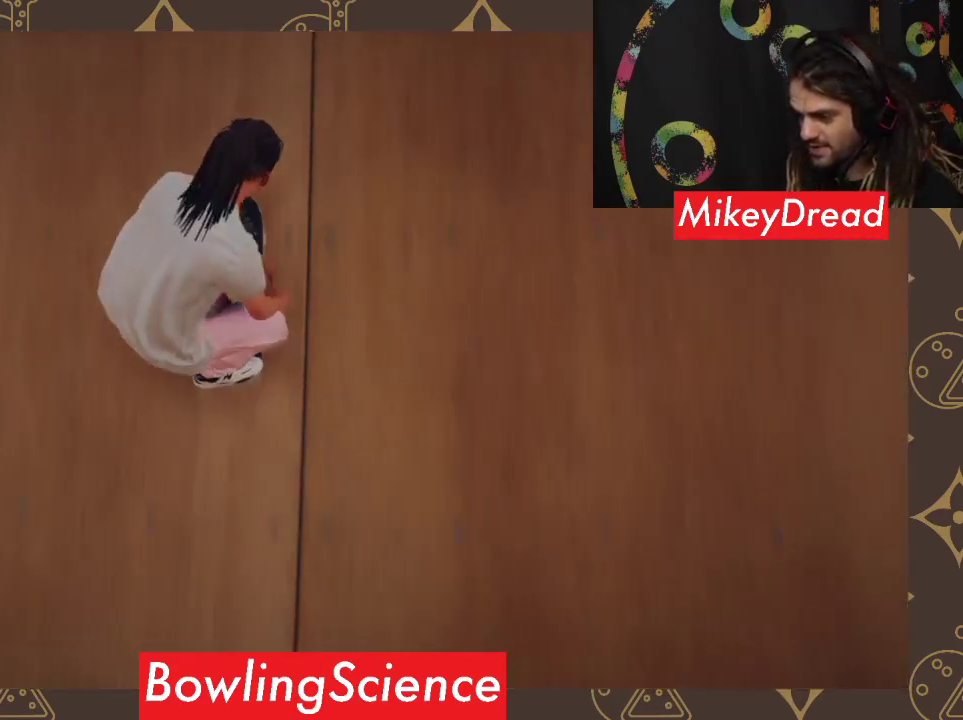
{"buttons": [], "left_stick": "center", "right_stick": "center", "events": [[333, "right_stick", "right"], [367, "left_stick", "left"], [467, "right_stick", "center"], [500, "left_stick", "center"]]}
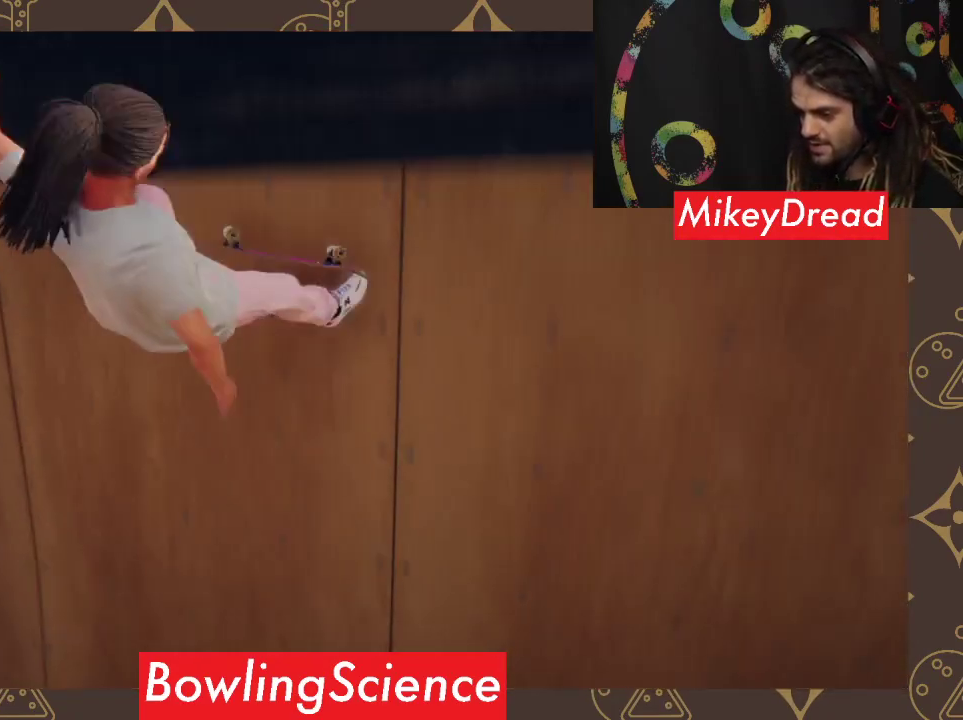
{"buttons": [], "left_stick": "center", "right_stick": "center", "events": []}
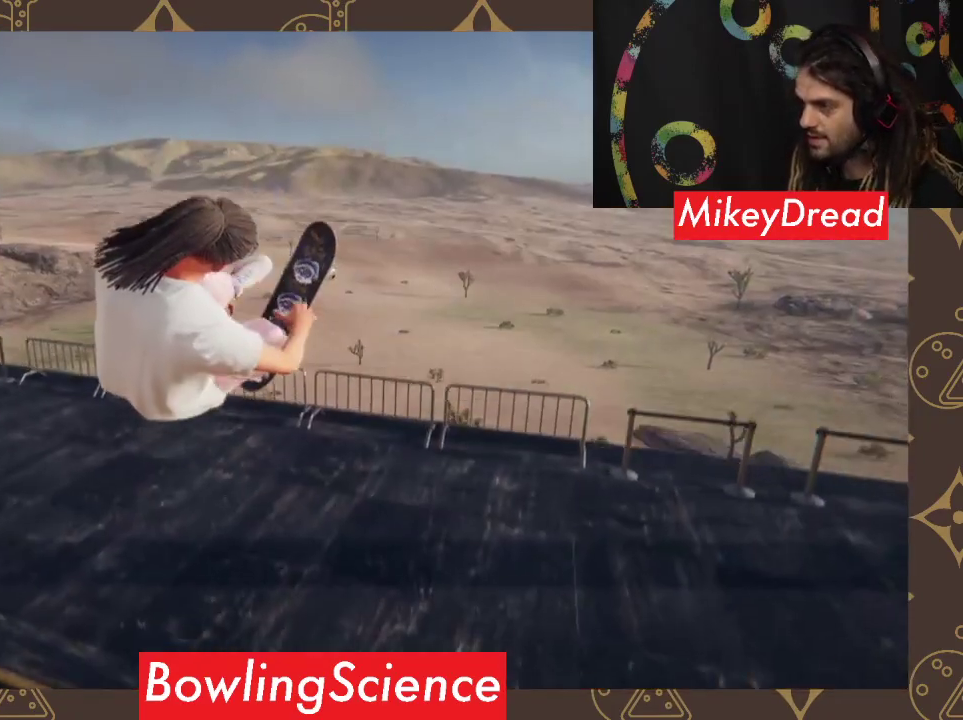
{"buttons": ["R2"], "left_stick": "center", "right_stick": "center", "events": [[300, "R2", "down"]]}